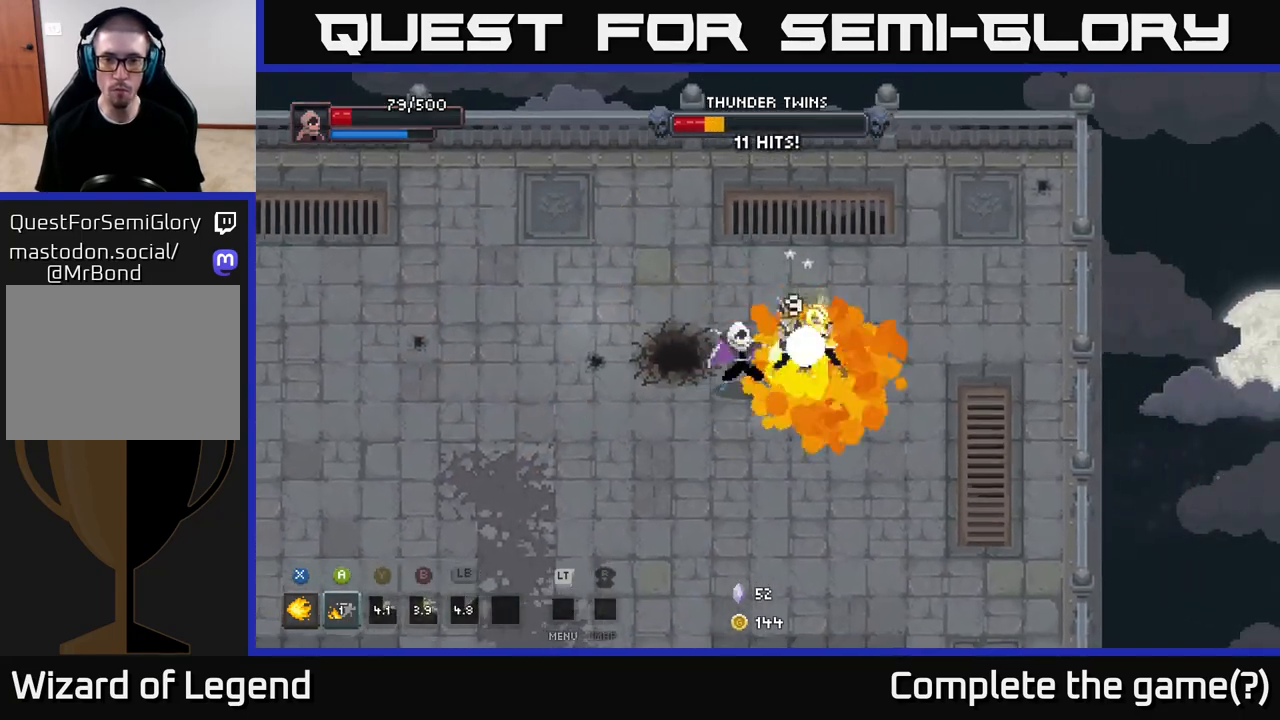
Gameplay with a controller (Xbox layout); each line is a JSON object with the inputs held at the frame after it. "events" lists button and stick changes between this image and that frame as [ms after this image, input, new state], when the widget could be followed in between.
{"buttons": ["X"], "left_stick": "center", "right_stick": "center", "events": [[117, "left_stick", "center"]]}
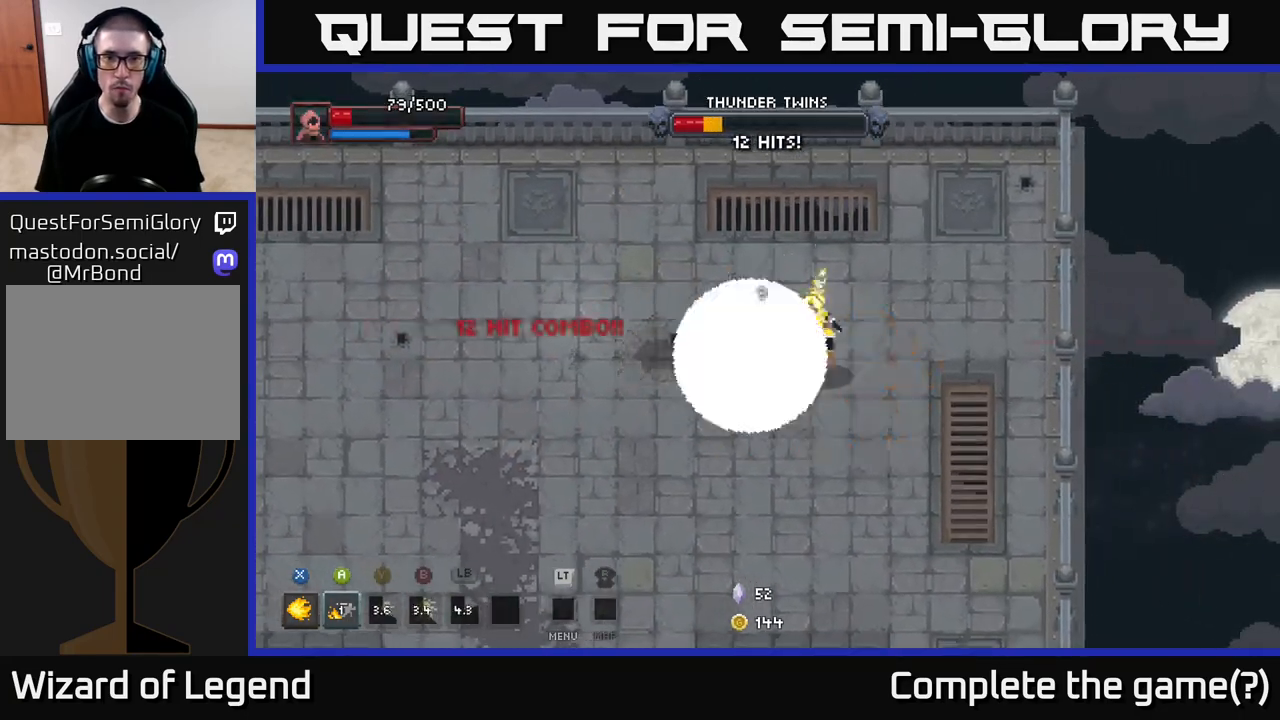
{"buttons": [], "left_stick": "down-left", "right_stick": "center", "events": [[267, "X", "up"], [317, "left_stick", "down"], [367, "left_stick", "down-left"]]}
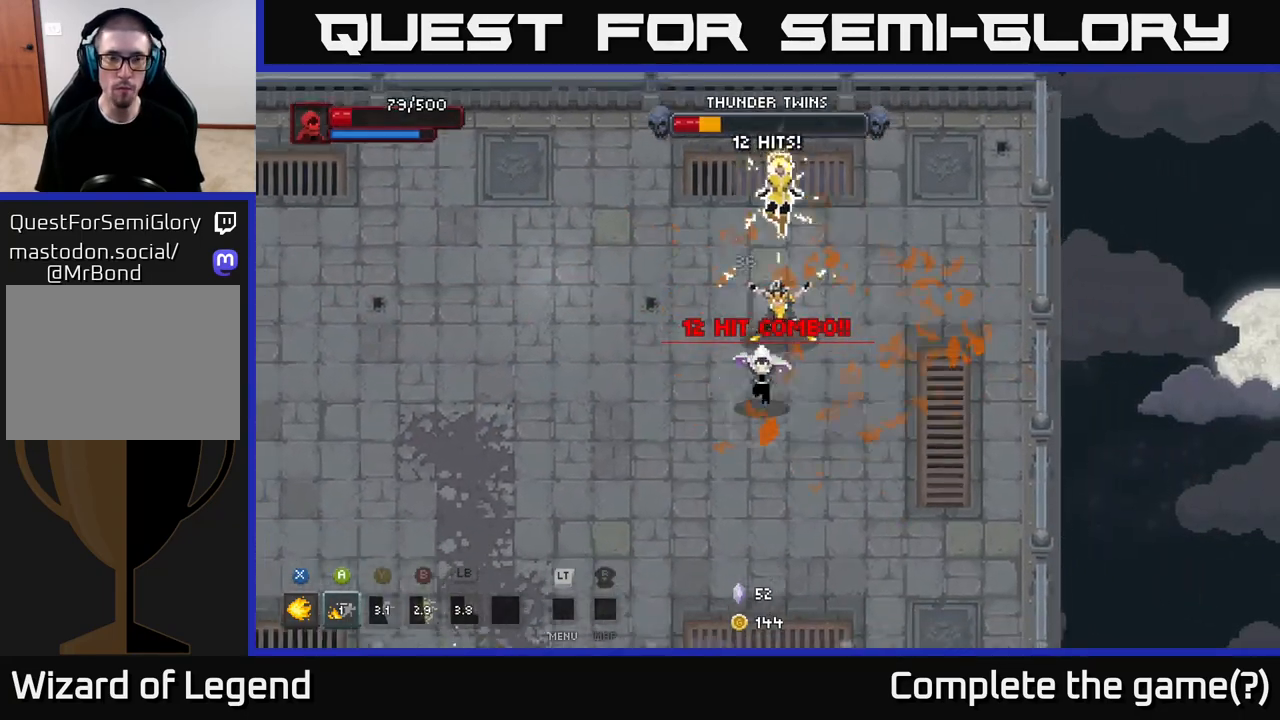
{"buttons": [], "left_stick": "down-left", "right_stick": "center", "events": []}
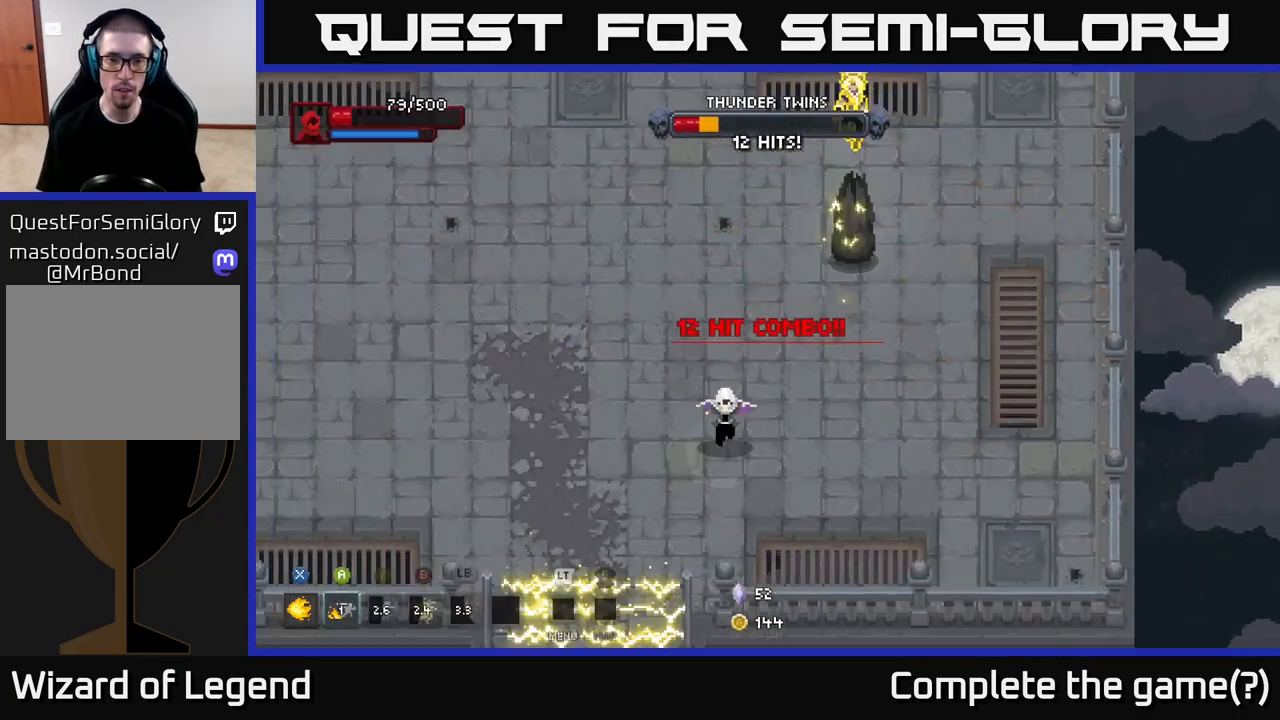
{"buttons": [], "left_stick": "down-left", "right_stick": "center", "events": []}
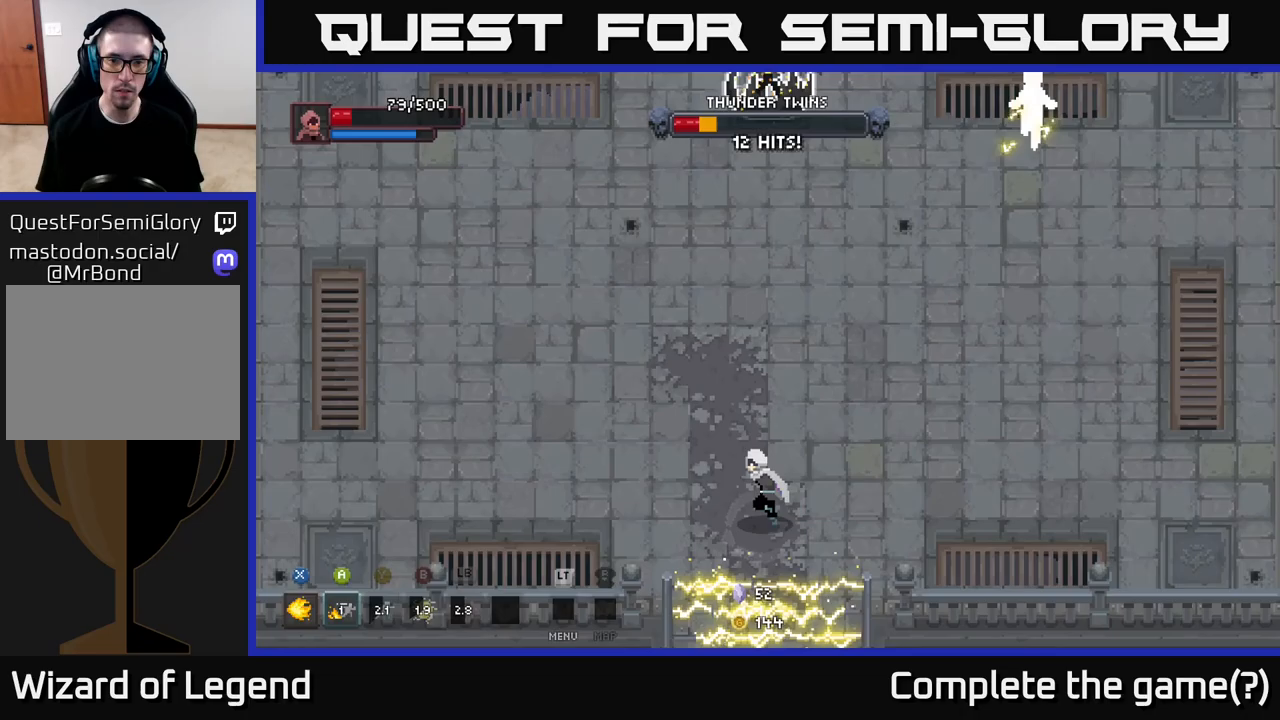
{"buttons": [], "left_stick": "down-left", "right_stick": "center", "events": []}
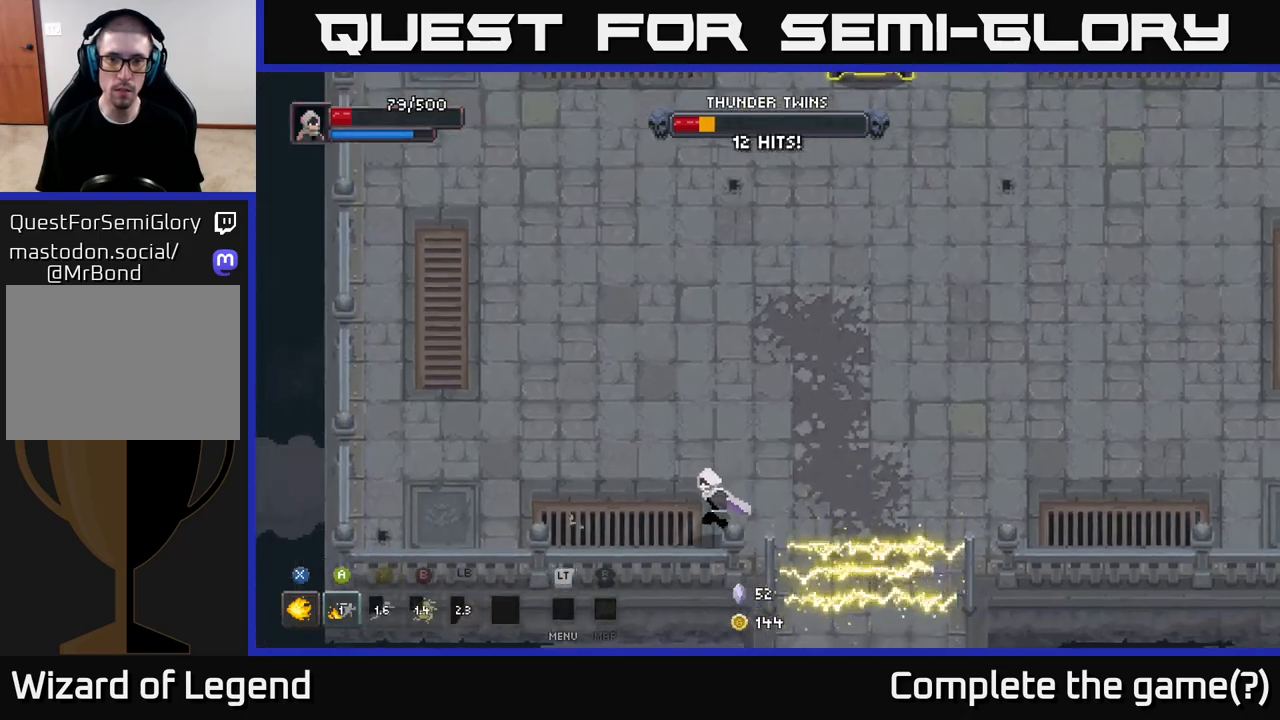
{"buttons": [], "left_stick": "down-left", "right_stick": "center", "events": []}
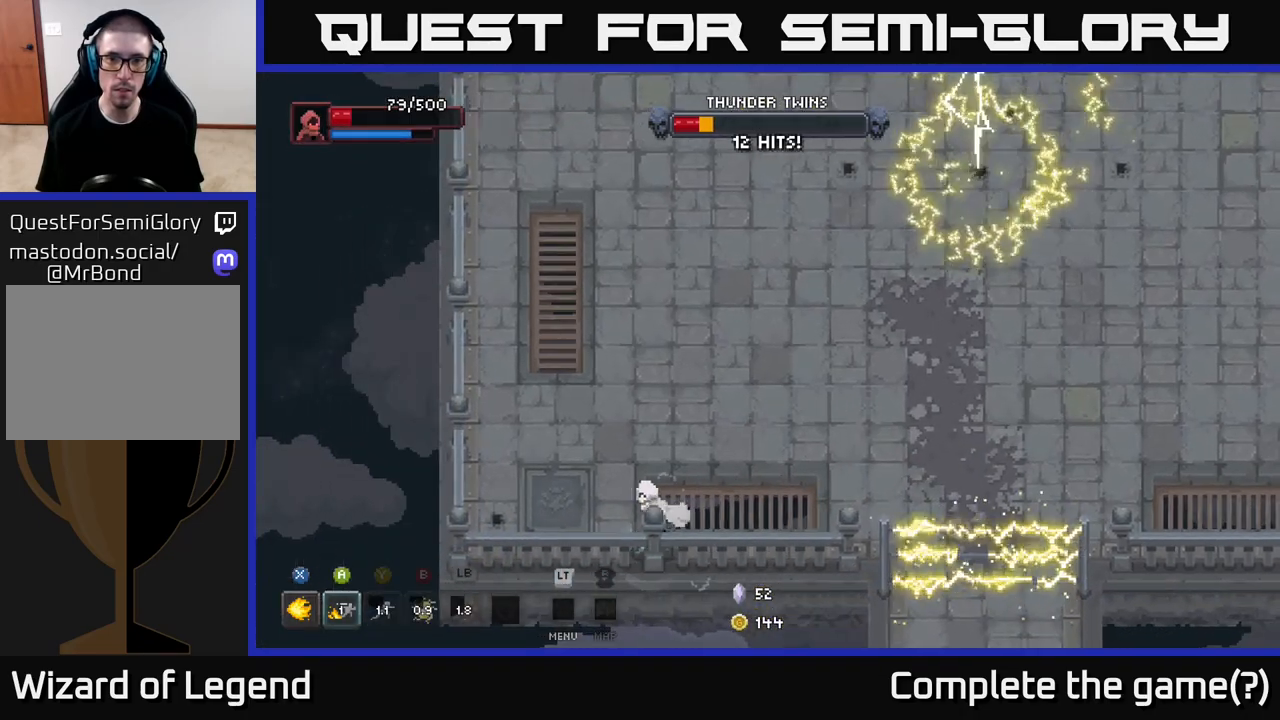
{"buttons": [], "left_stick": "left", "right_stick": "center", "events": [[483, "left_stick", "left"]]}
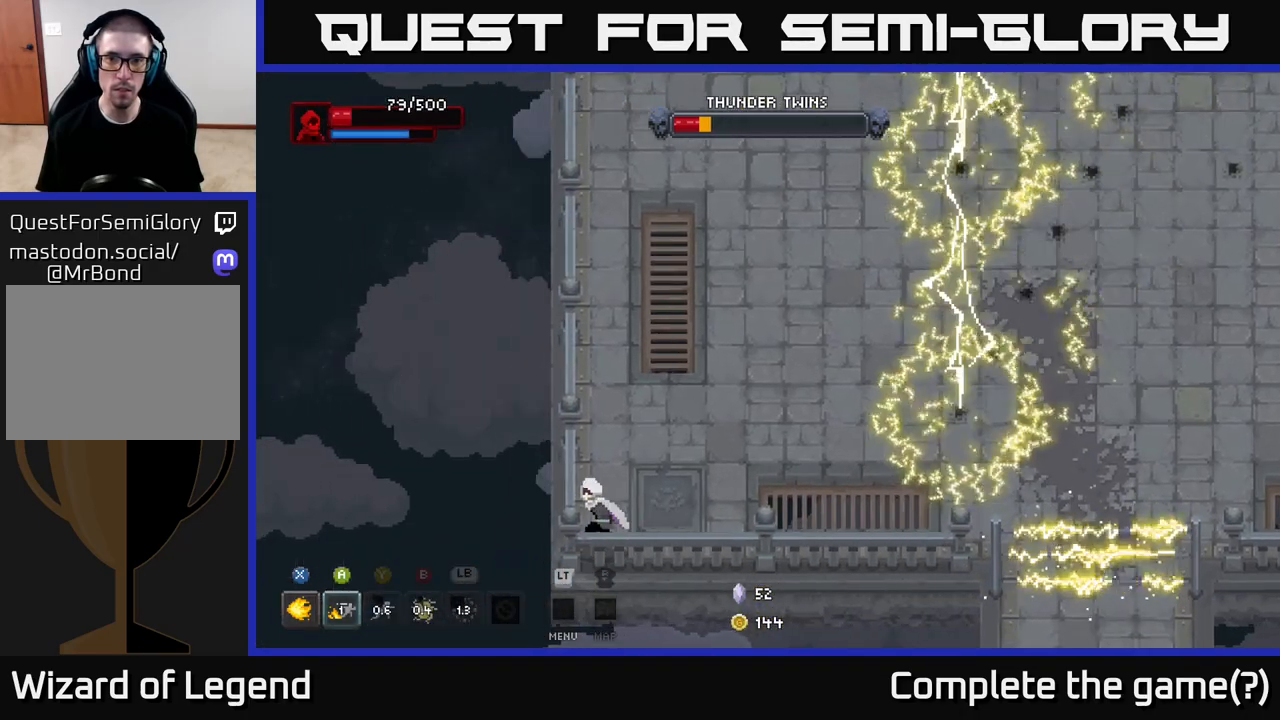
{"buttons": [], "left_stick": "up-left", "right_stick": "center", "events": [[83, "left_stick", "up-left"]]}
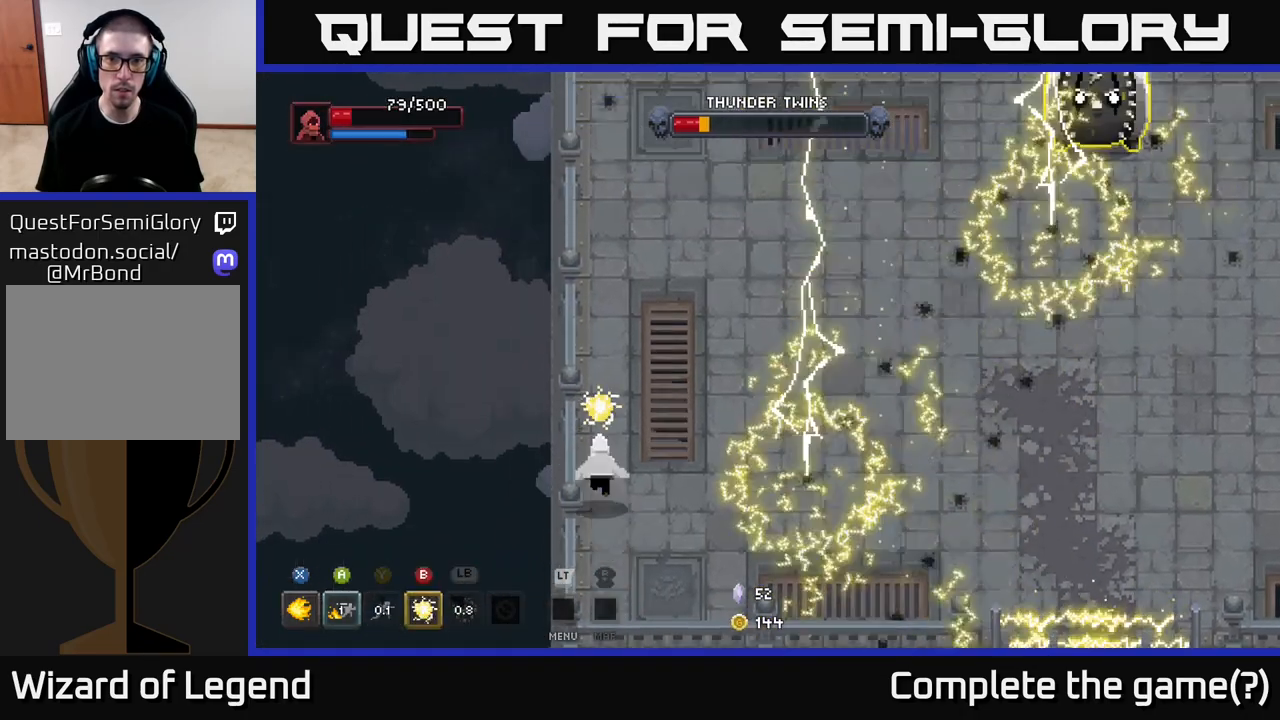
{"buttons": [], "left_stick": "up-left", "right_stick": "center", "events": []}
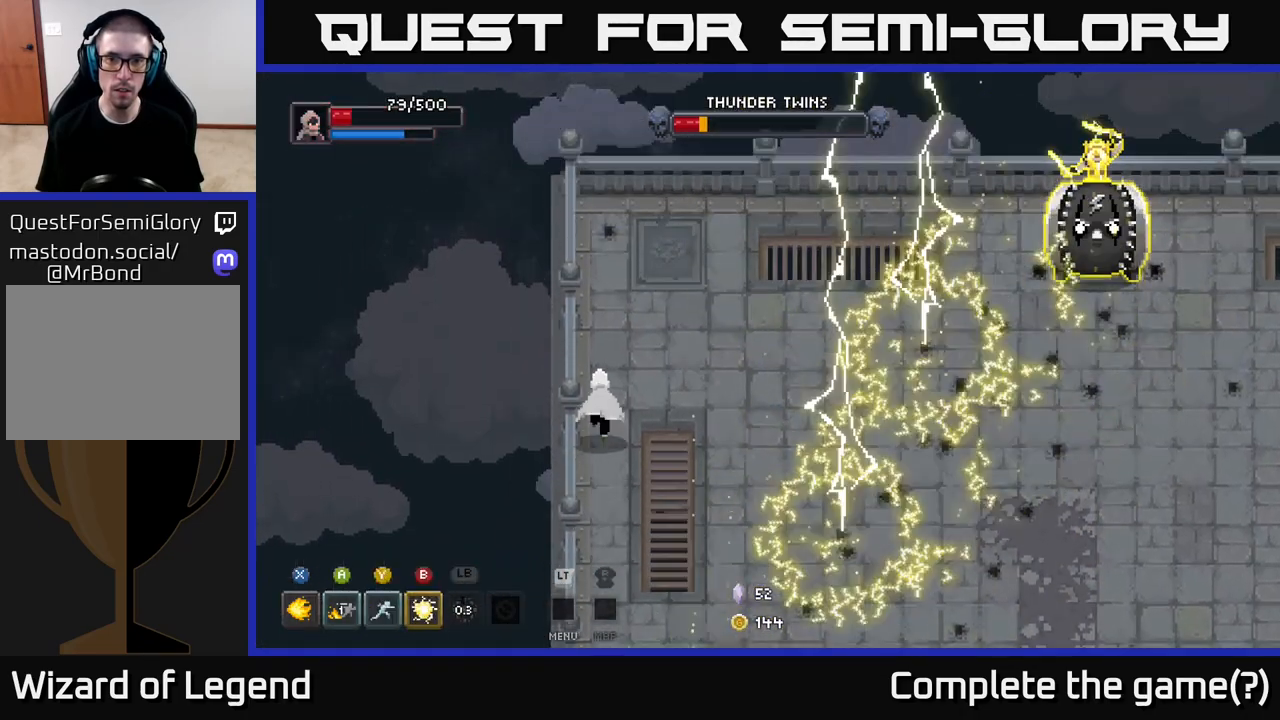
{"buttons": [], "left_stick": "up-left", "right_stick": "center", "events": []}
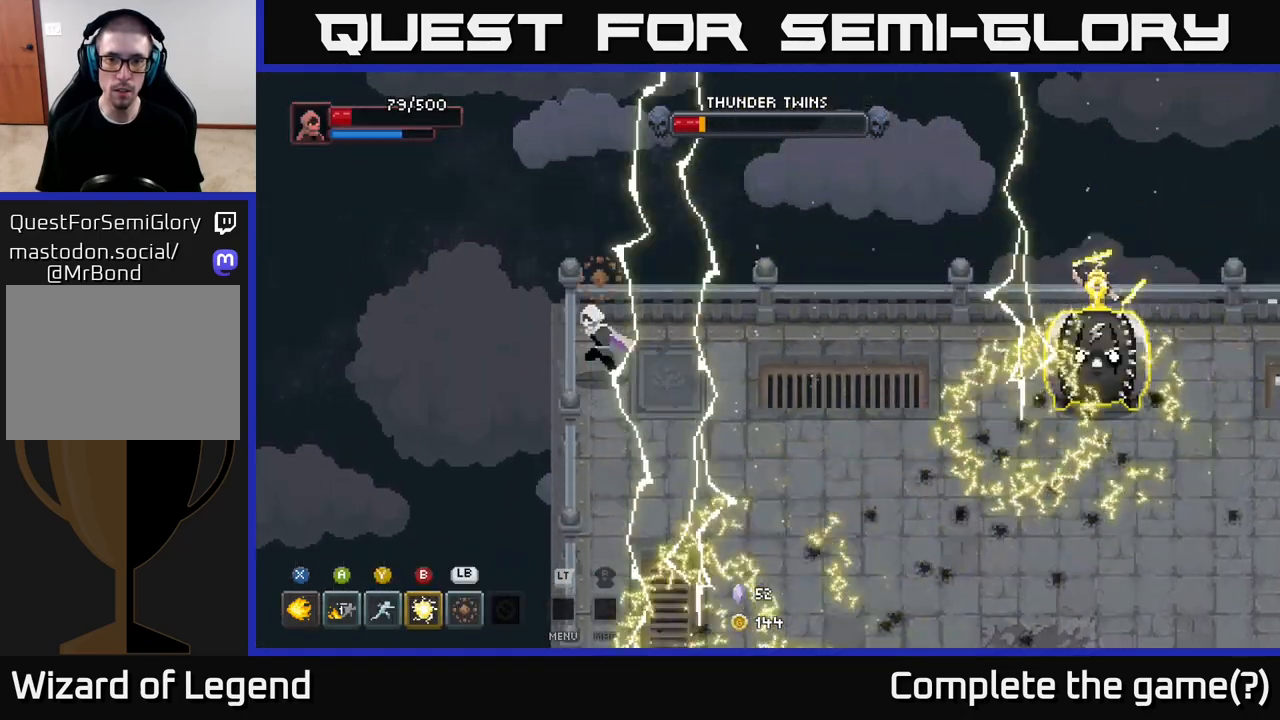
{"buttons": [], "left_stick": "down", "right_stick": "center", "events": [[83, "left_stick", "down-left"], [200, "left_stick", "down"]]}
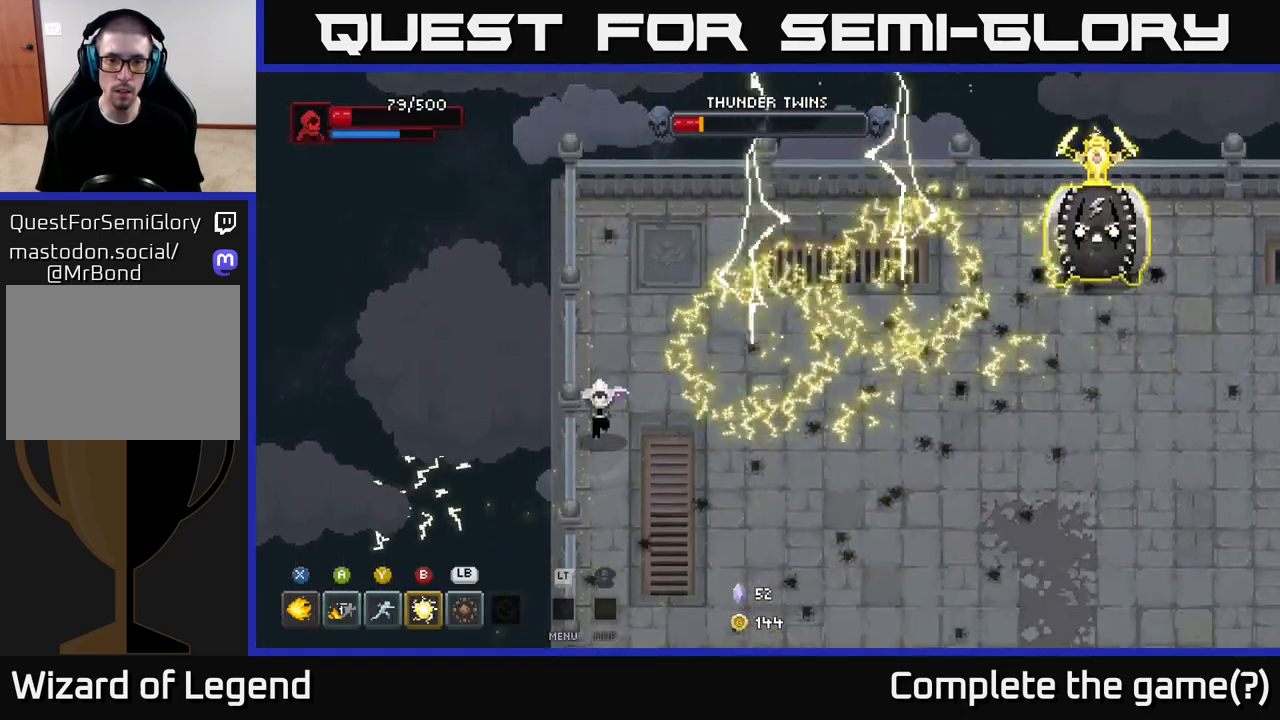
{"buttons": [], "left_stick": "down-right", "right_stick": "center", "events": [[383, "left_stick", "down-right"]]}
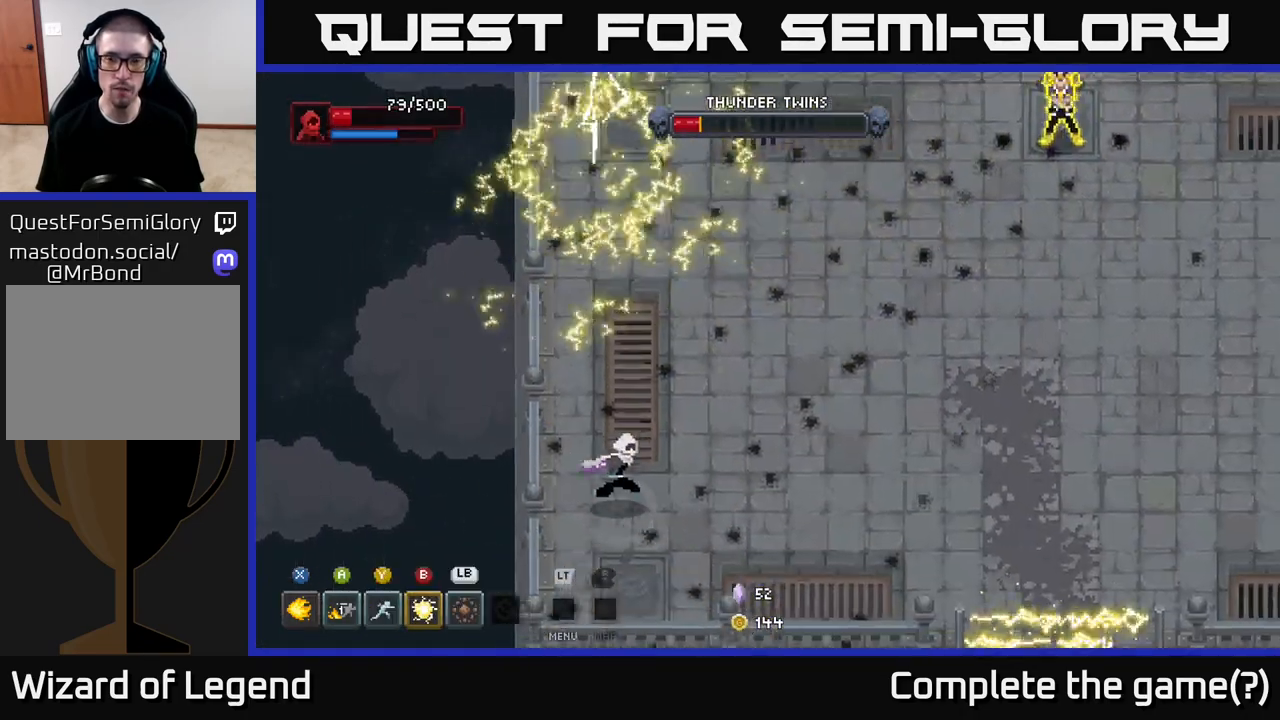
{"buttons": [], "left_stick": "right", "right_stick": "center", "events": [[83, "left_stick", "right"]]}
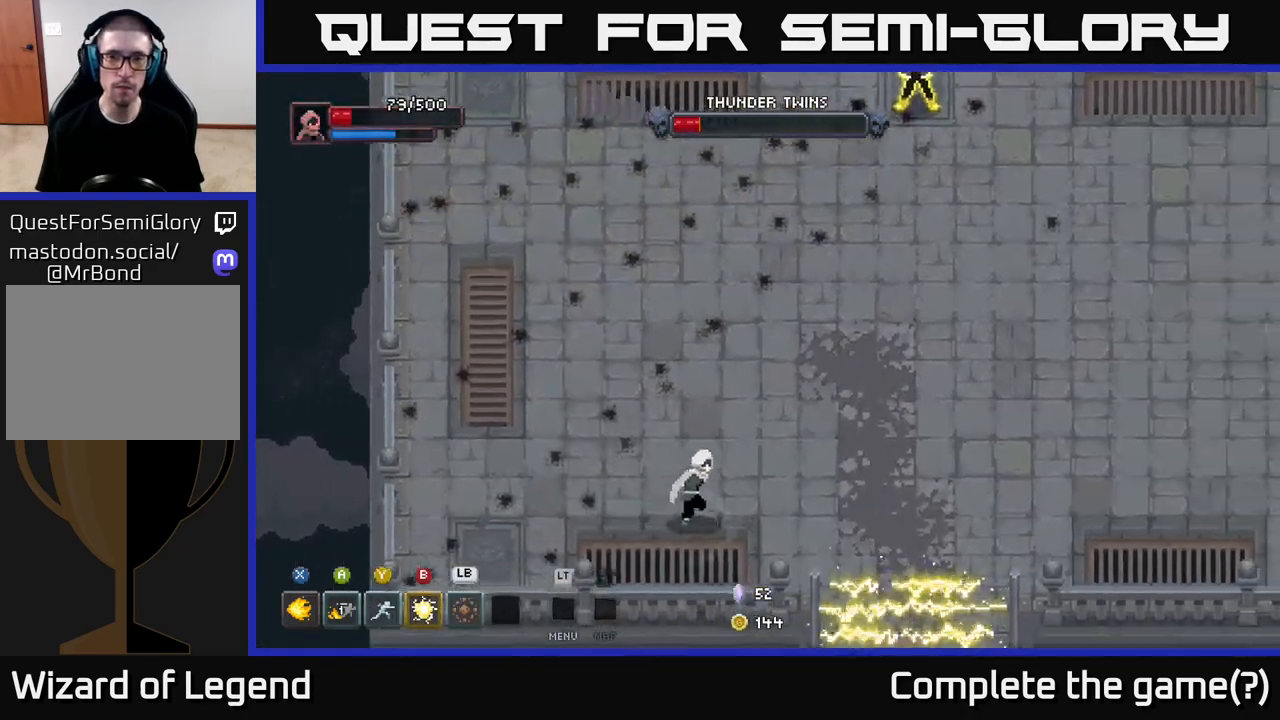
{"buttons": [], "left_stick": "right", "right_stick": "center", "events": []}
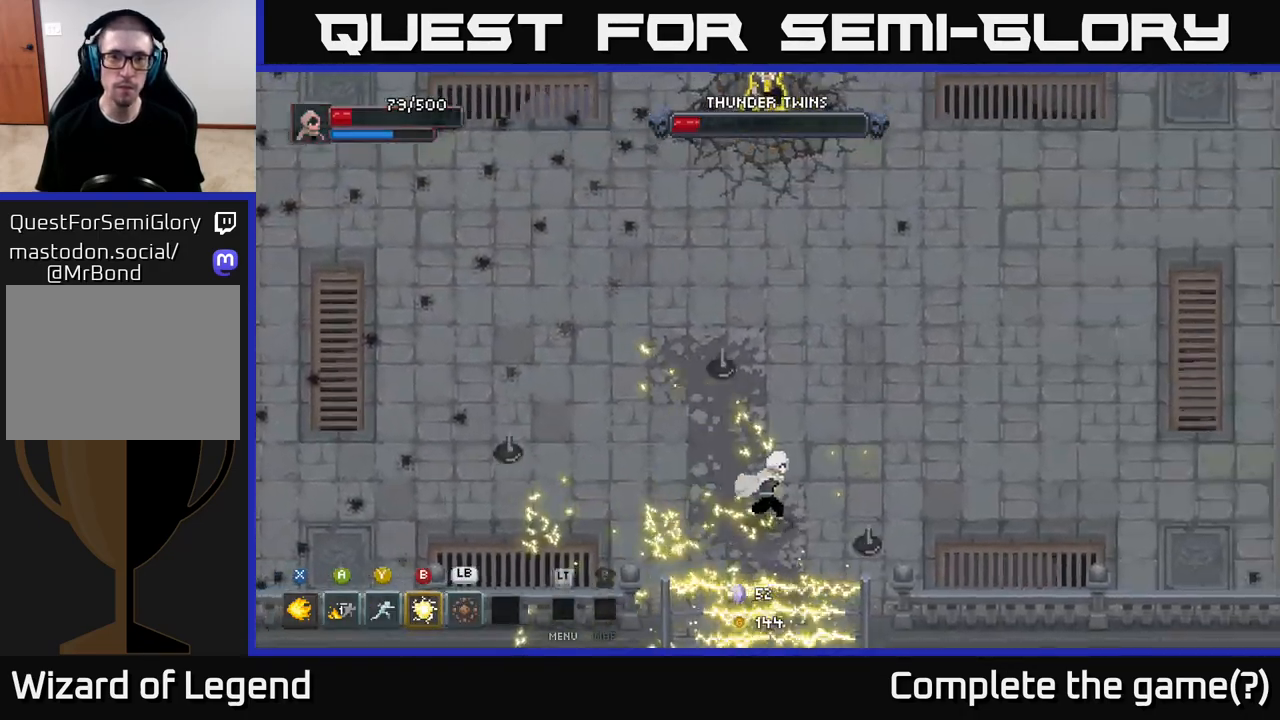
{"buttons": [], "left_stick": "right", "right_stick": "center", "events": []}
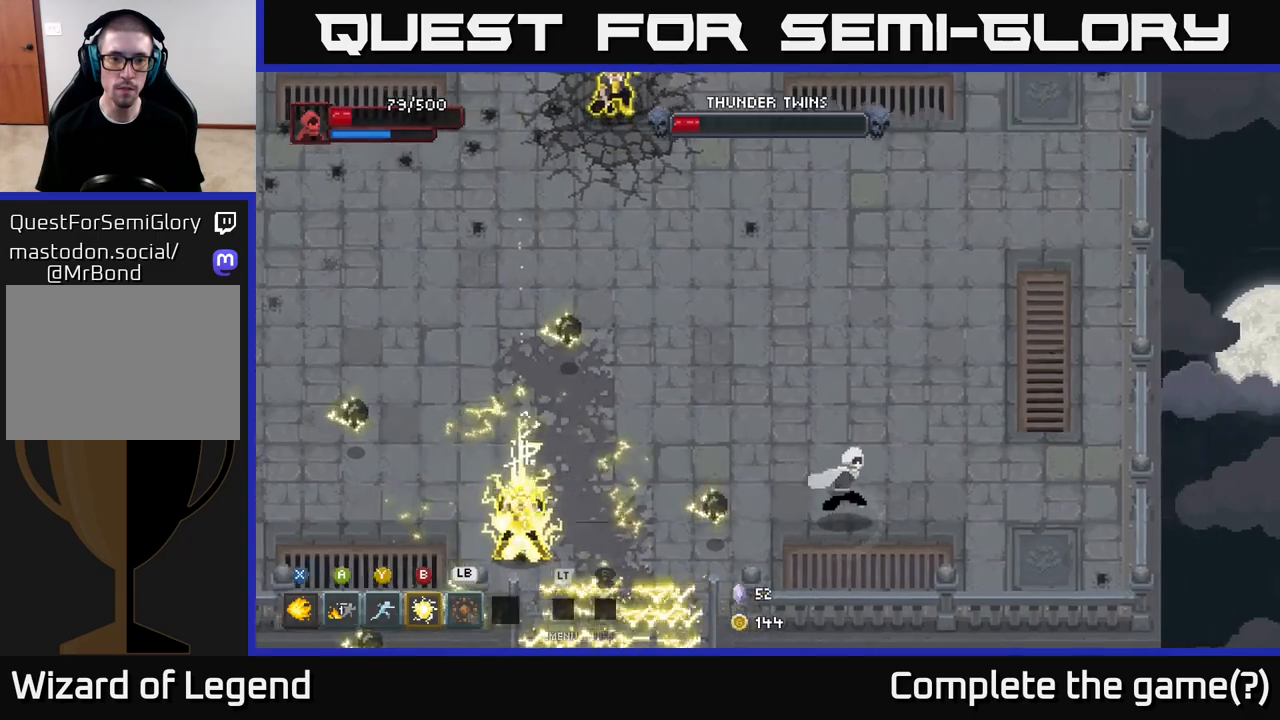
{"buttons": [], "left_stick": "up", "right_stick": "center", "events": [[183, "left_stick", "up-right"], [317, "left_stick", "up"]]}
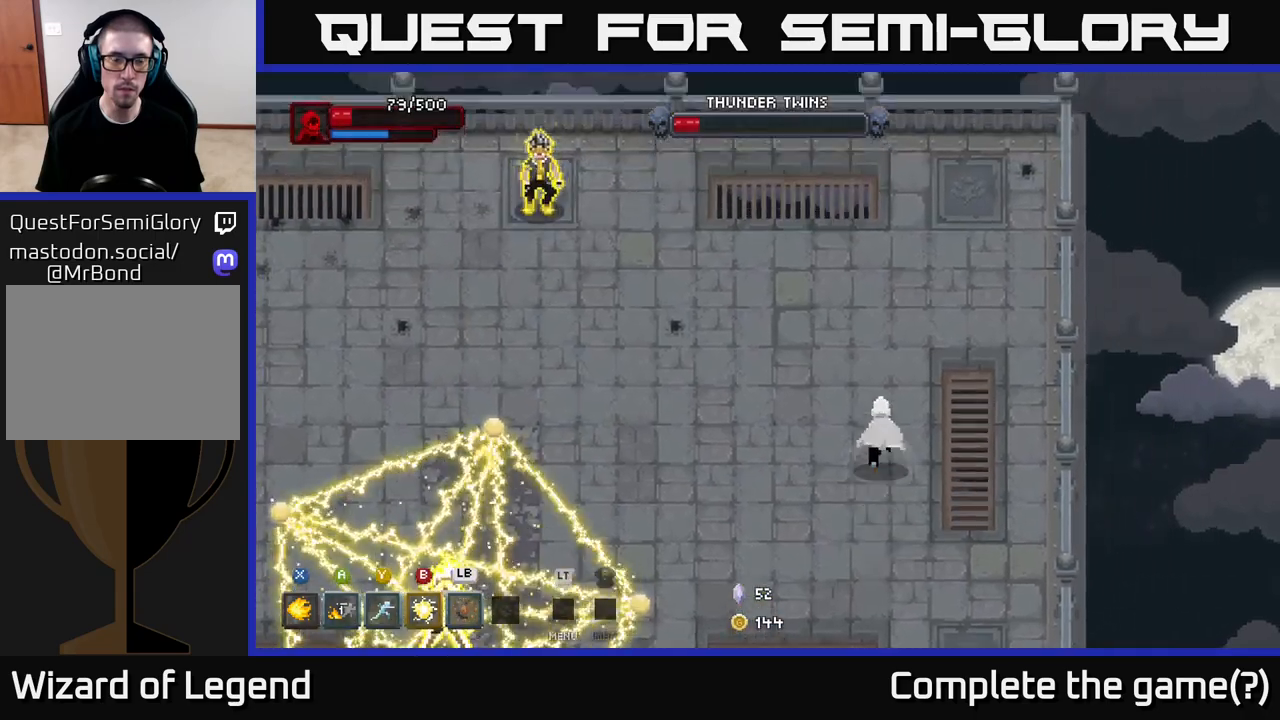
{"buttons": [], "left_stick": "left", "right_stick": "center", "events": [[267, "left_stick", "up-left"], [450, "left_stick", "left"]]}
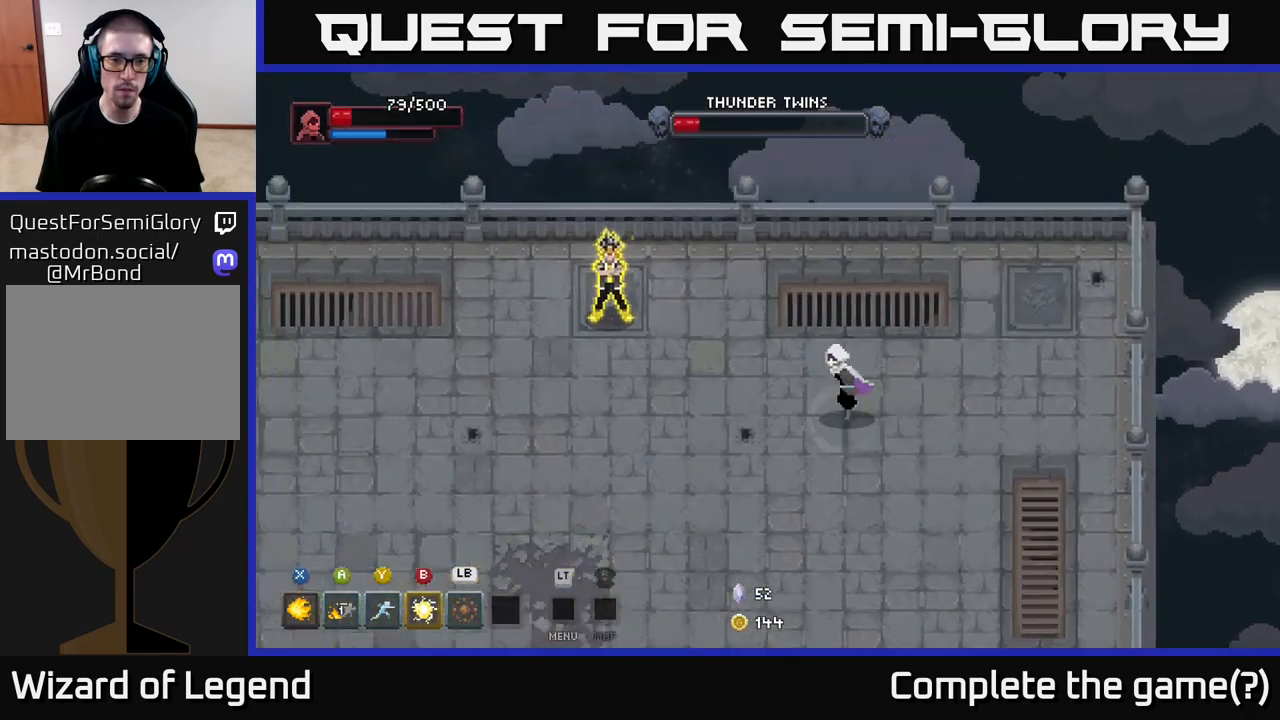
{"buttons": [], "left_stick": "down-left", "right_stick": "center", "events": [[133, "left_stick", "down-left"]]}
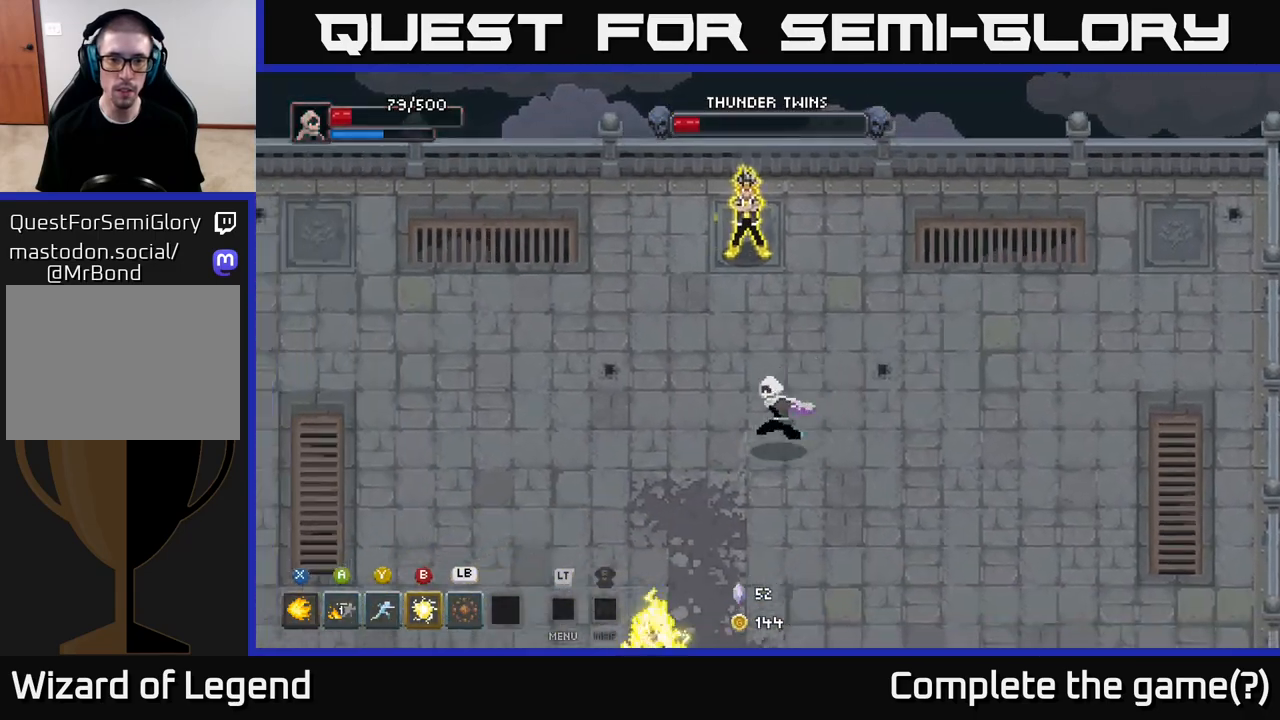
{"buttons": [], "left_stick": "down-left", "right_stick": "center", "events": []}
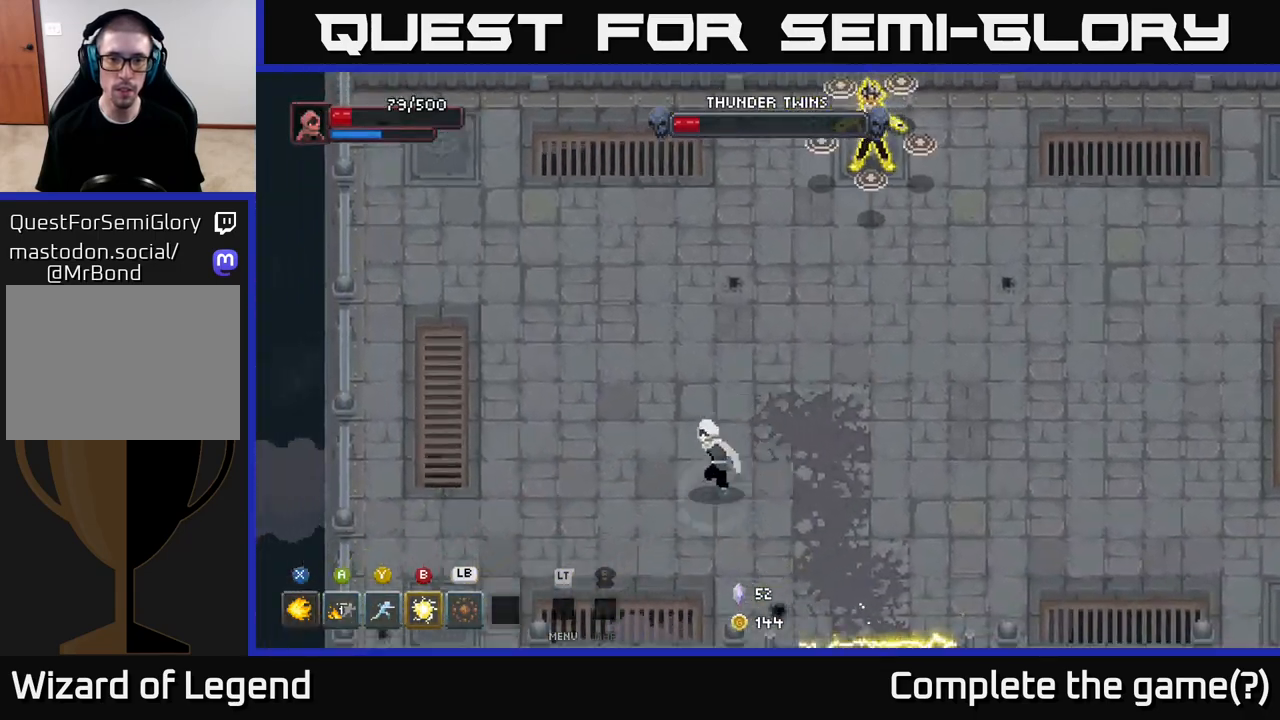
{"buttons": [], "left_stick": "left", "right_stick": "center", "events": [[450, "left_stick", "left"]]}
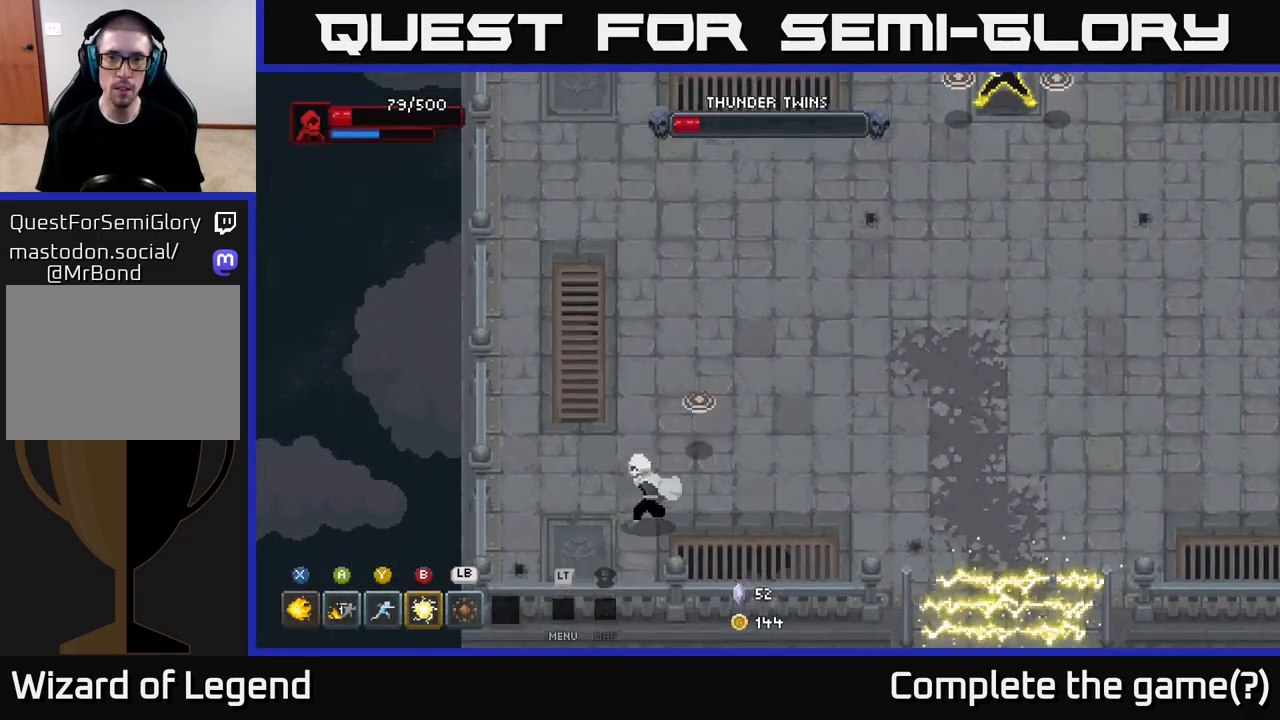
{"buttons": [], "left_stick": "up", "right_stick": "center", "events": [[217, "left_stick", "up-left"], [400, "left_stick", "up"]]}
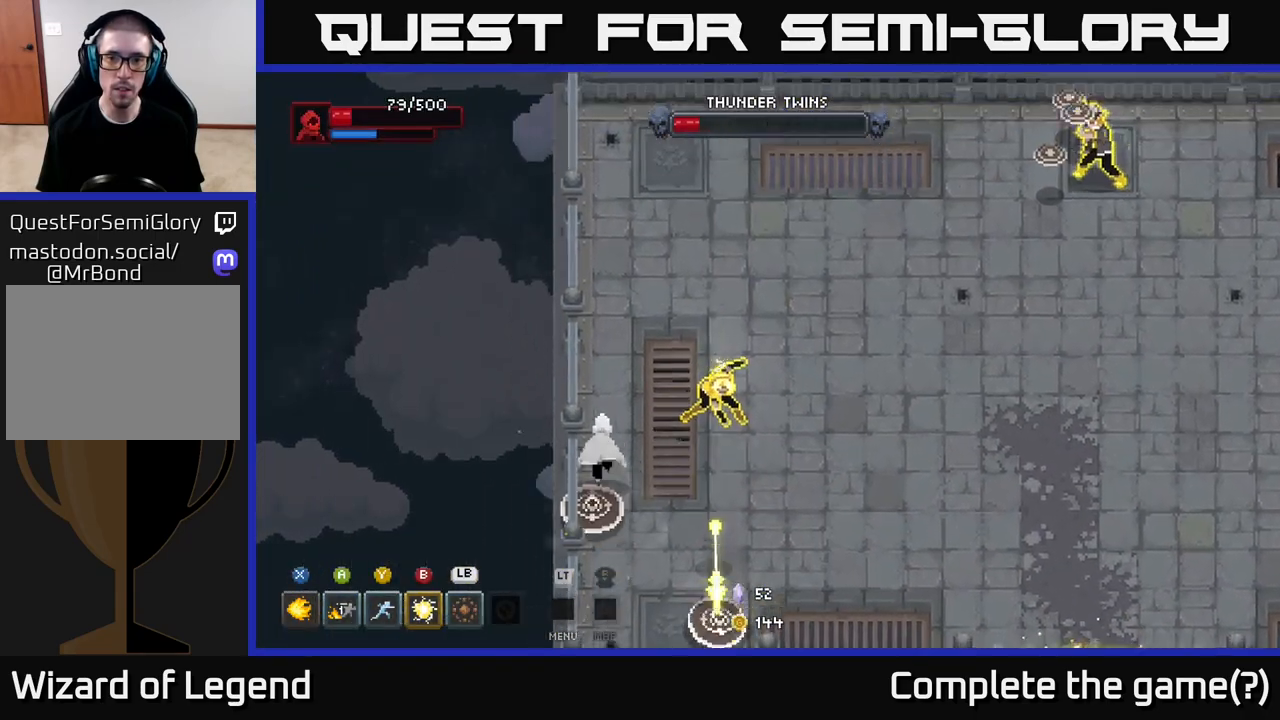
{"buttons": [], "left_stick": "up-right", "right_stick": "center", "events": [[267, "left_stick", "up-right"]]}
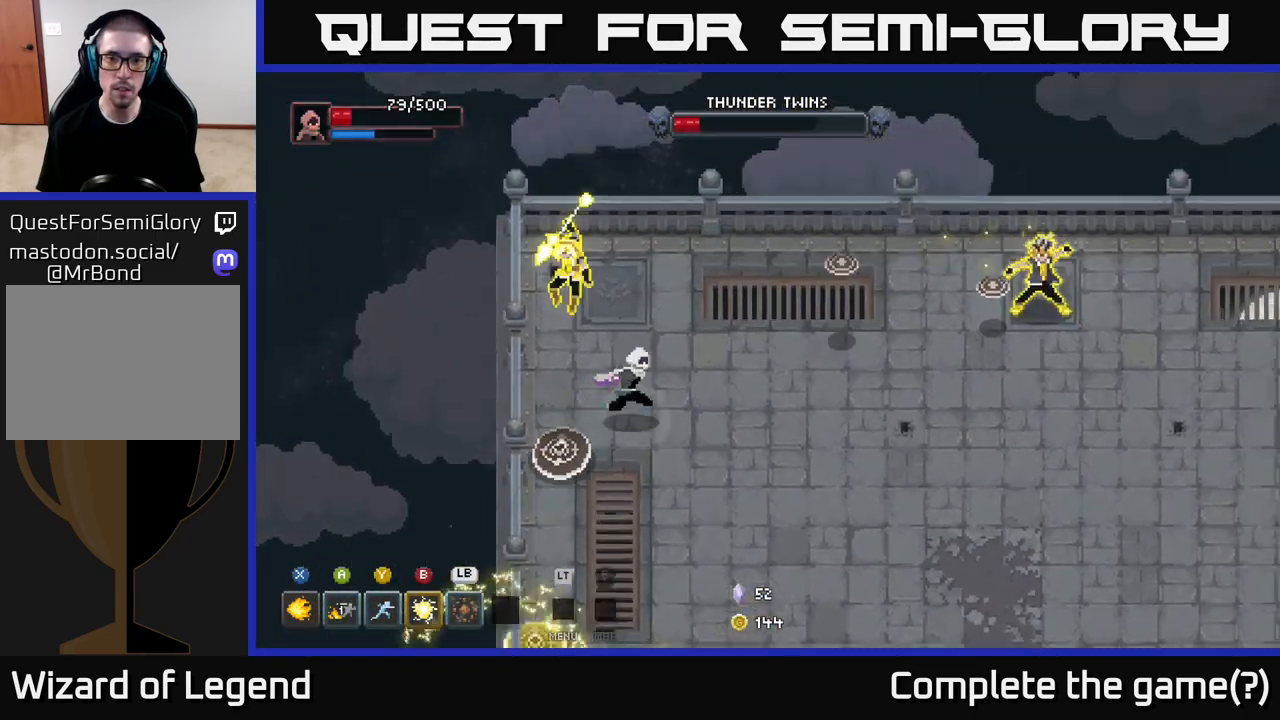
{"buttons": [], "left_stick": "down-right", "right_stick": "center", "events": [[250, "left_stick", "right"], [450, "left_stick", "down-right"]]}
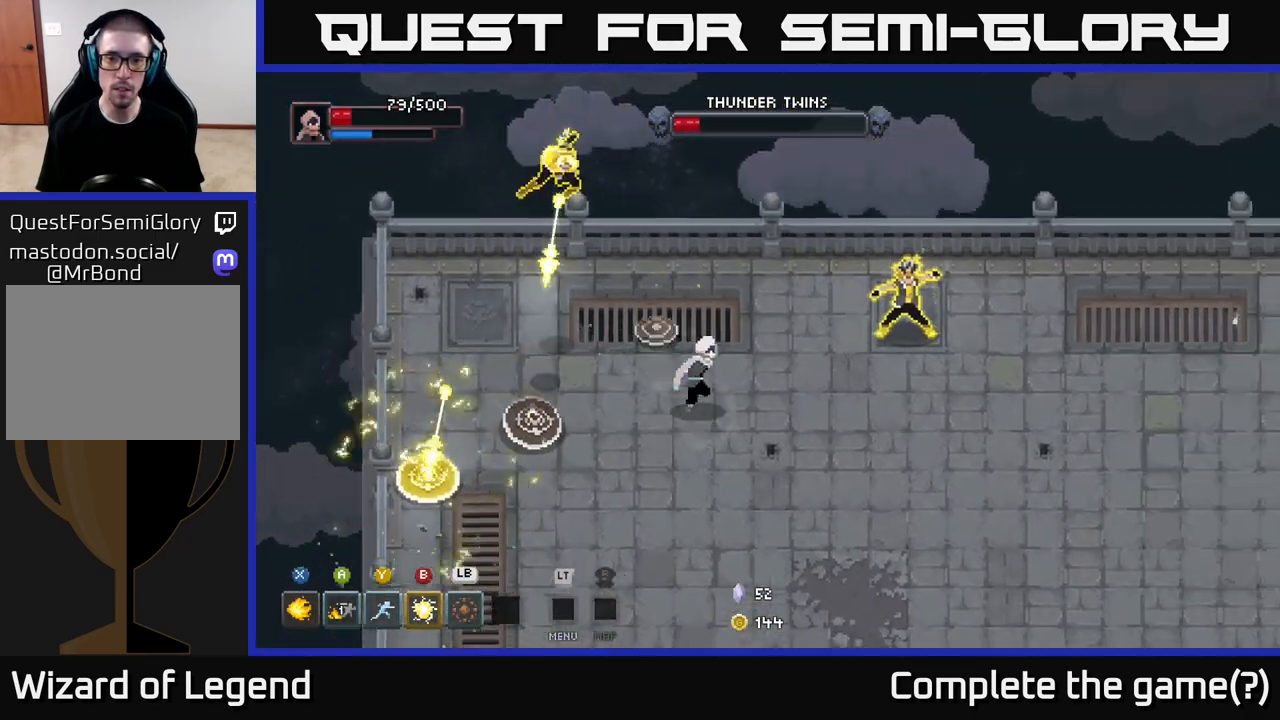
{"buttons": [], "left_stick": "down-right", "right_stick": "center", "events": []}
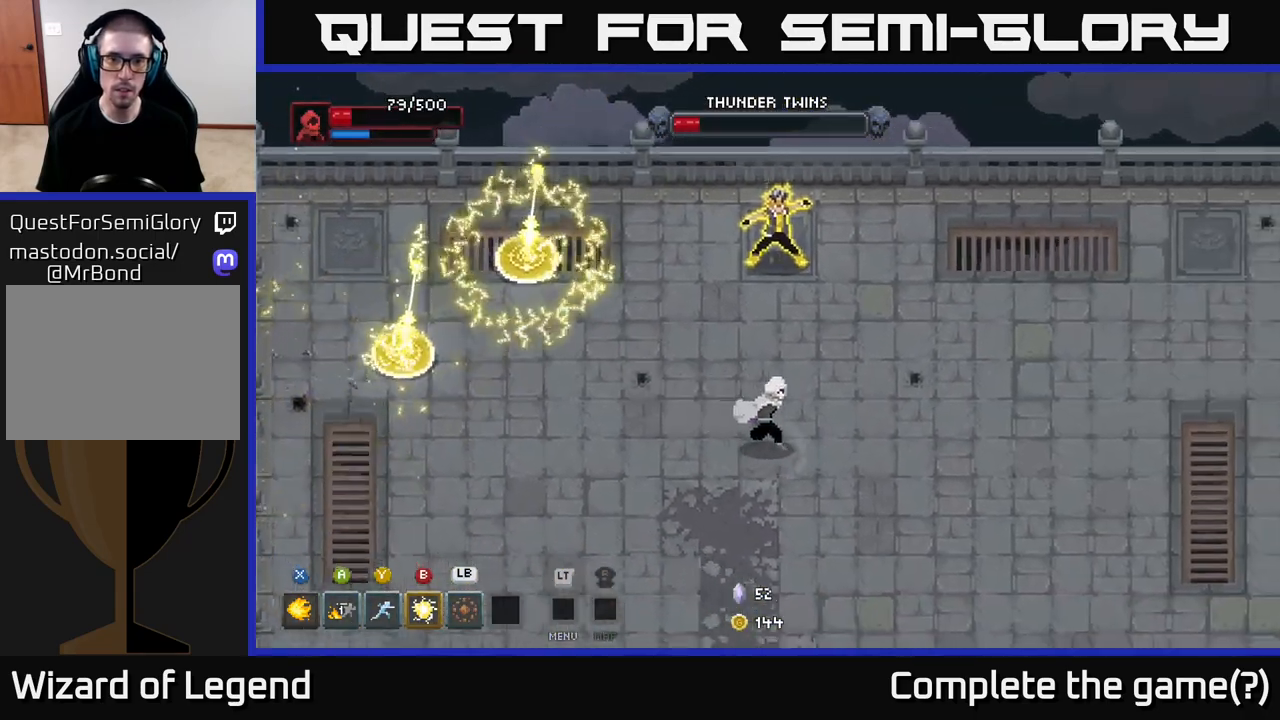
{"buttons": [], "left_stick": "up", "right_stick": "center", "events": [[33, "left_stick", "right"], [467, "left_stick", "up"]]}
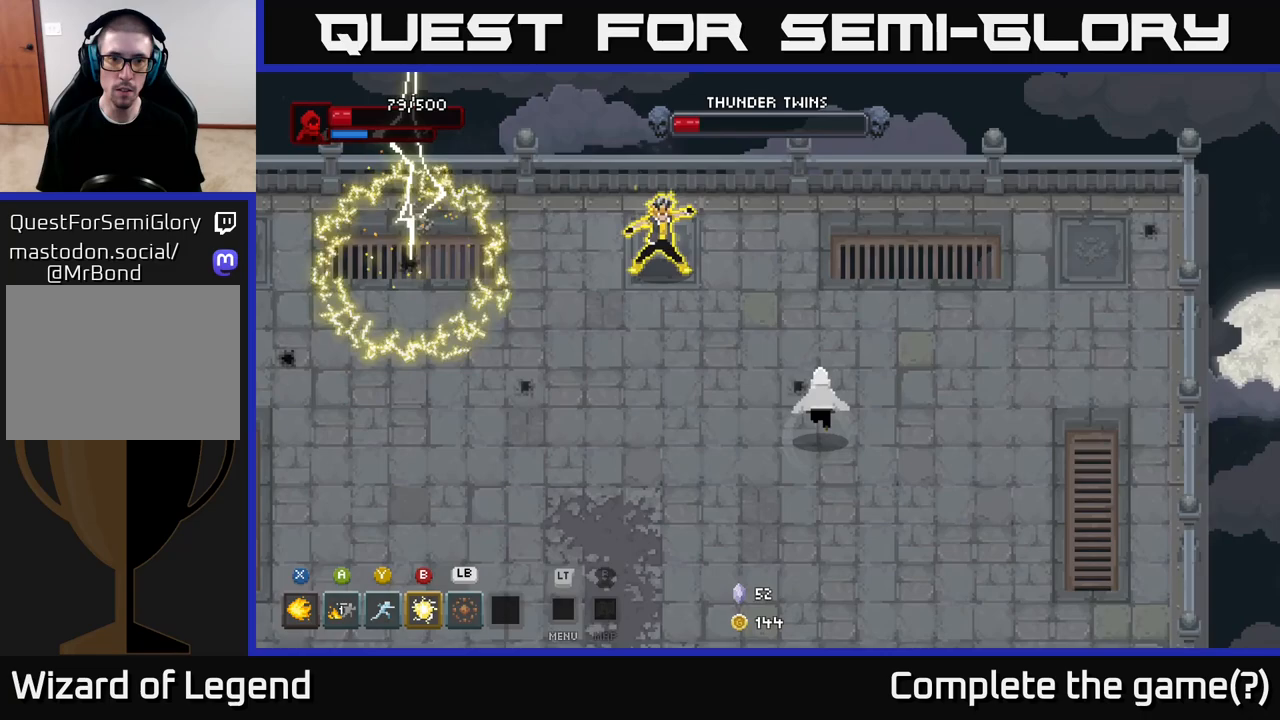
{"buttons": ["X"], "left_stick": "up-left", "right_stick": "center", "events": [[17, "left_stick", "up-left"], [233, "X", "down"]]}
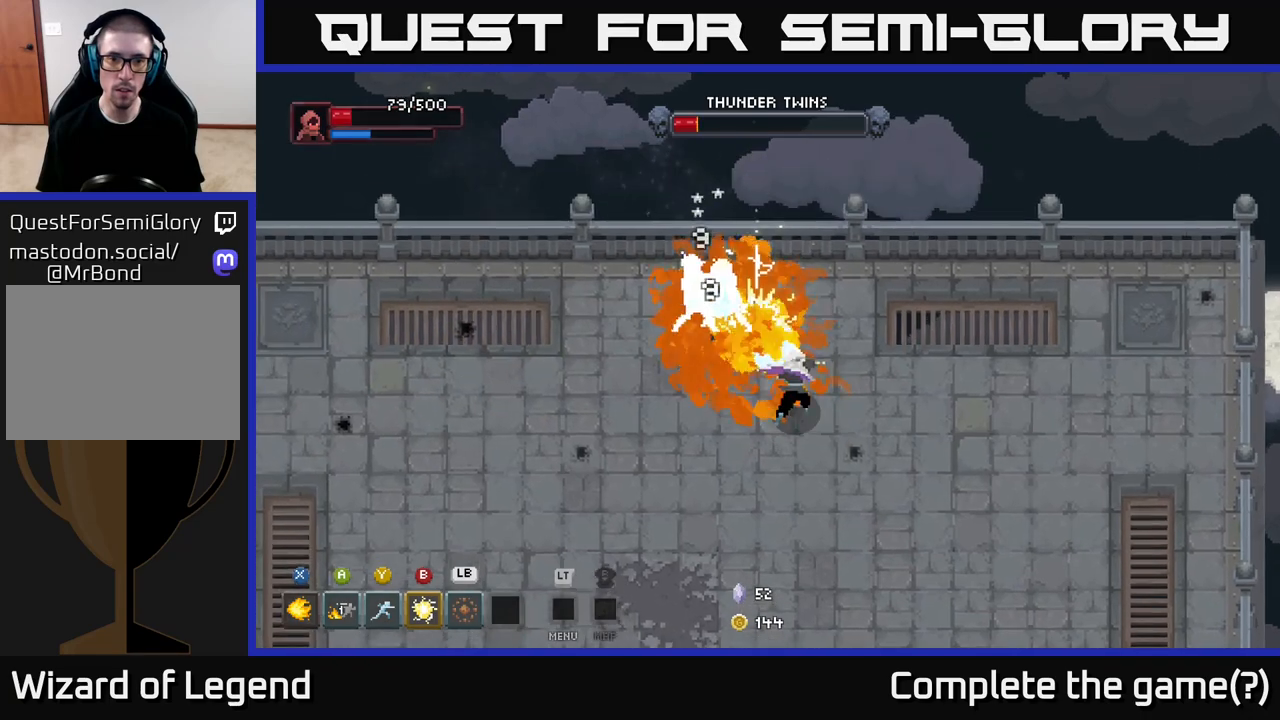
{"buttons": ["X"], "left_stick": "up-left", "right_stick": "center", "events": [[167, "left_stick", "center"], [317, "left_stick", "up-left"]]}
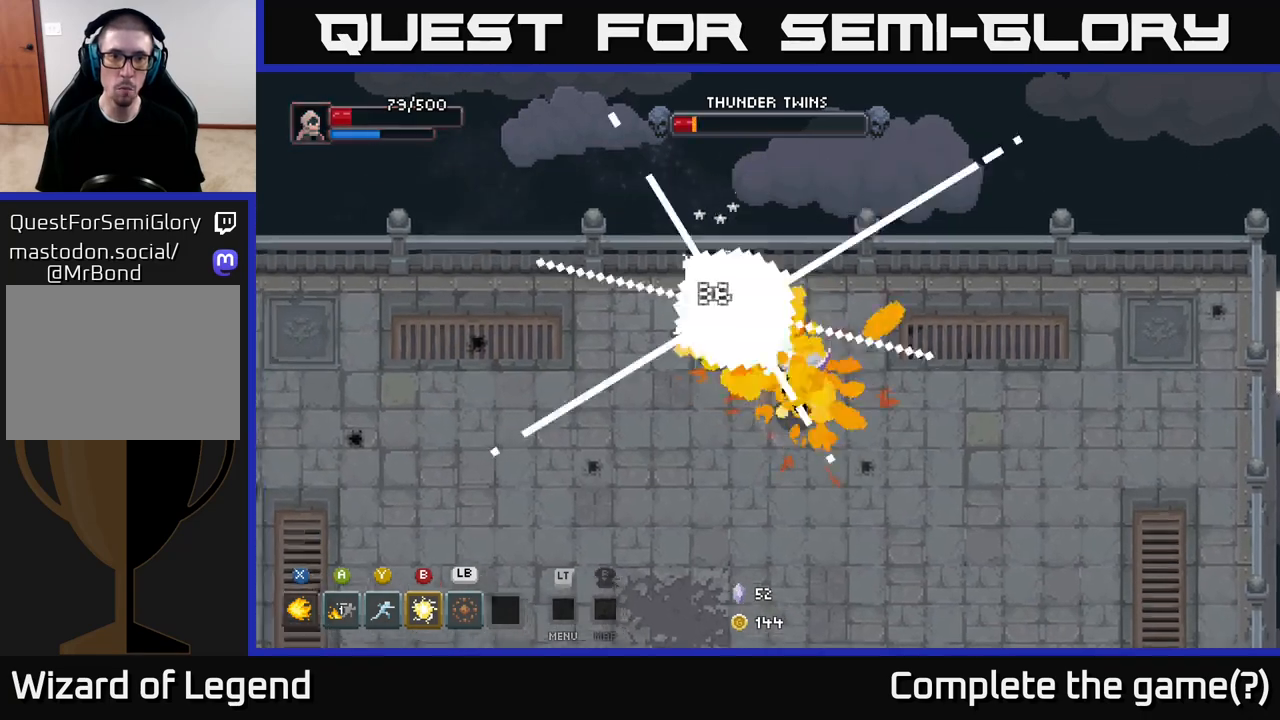
{"buttons": [], "left_stick": "up-left", "right_stick": "center", "events": [[67, "X", "up"], [167, "B", "down"], [283, "B", "up"]]}
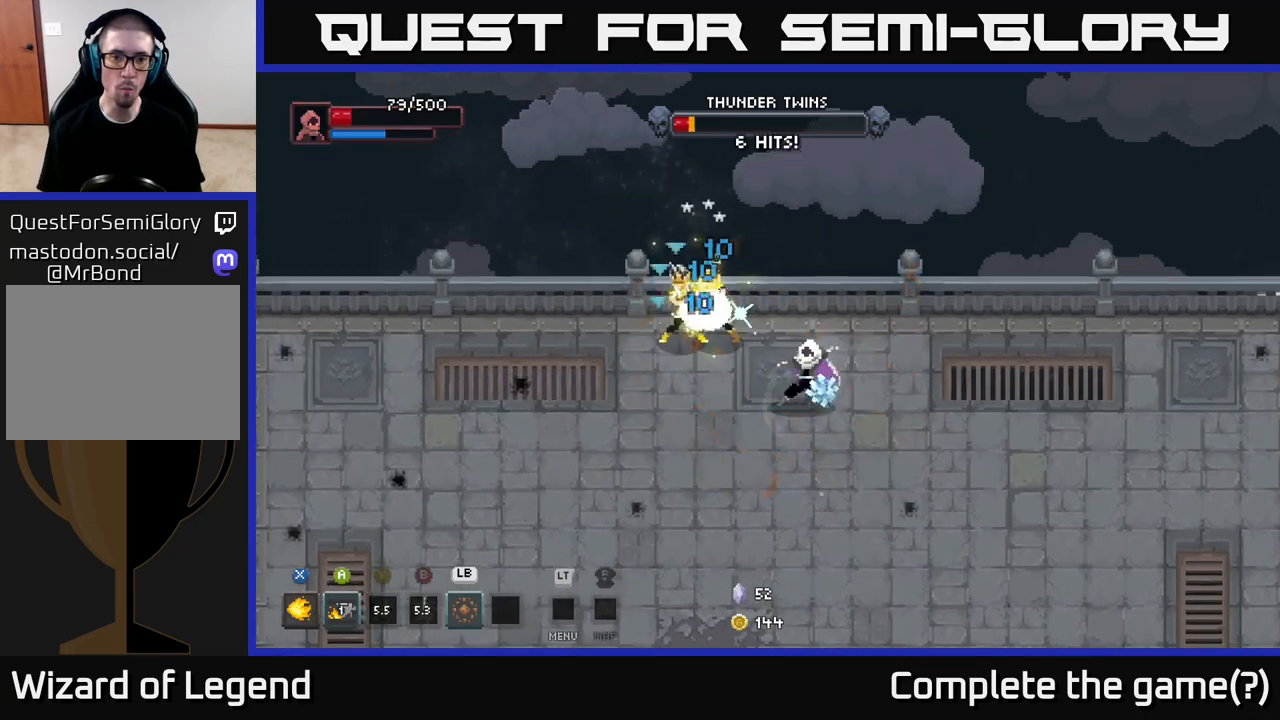
{"buttons": [], "left_stick": "up-right", "right_stick": "center", "events": [[17, "Y", "down"], [50, "left_stick", "center"], [117, "Y", "up"], [167, "left_stick", "left"], [350, "left_stick", "up-left"], [433, "L1", "down"], [500, "L1", "up"], [500, "left_stick", "up-right"]]}
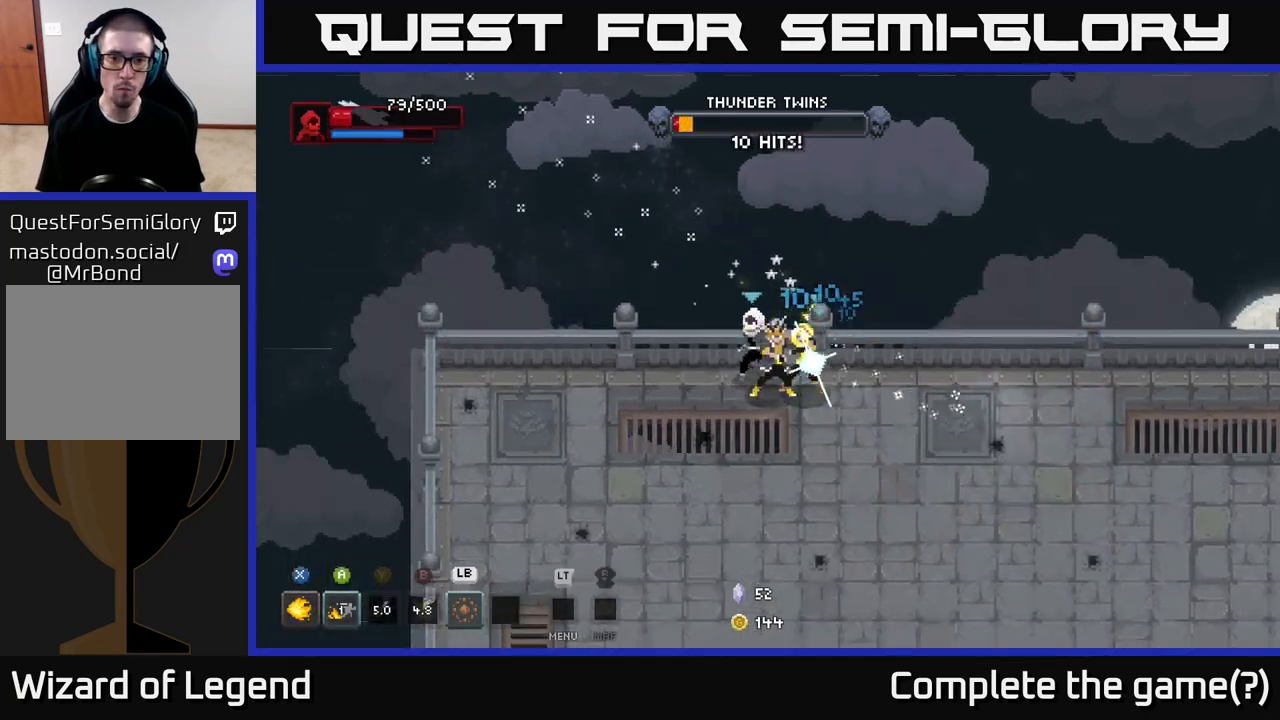
{"buttons": [], "left_stick": "center", "right_stick": "center", "events": [[33, "left_stick", "right"], [167, "L1", "down"], [183, "left_stick", "up-left"], [333, "L1", "up"], [333, "left_stick", "down-left"], [383, "left_stick", "center"]]}